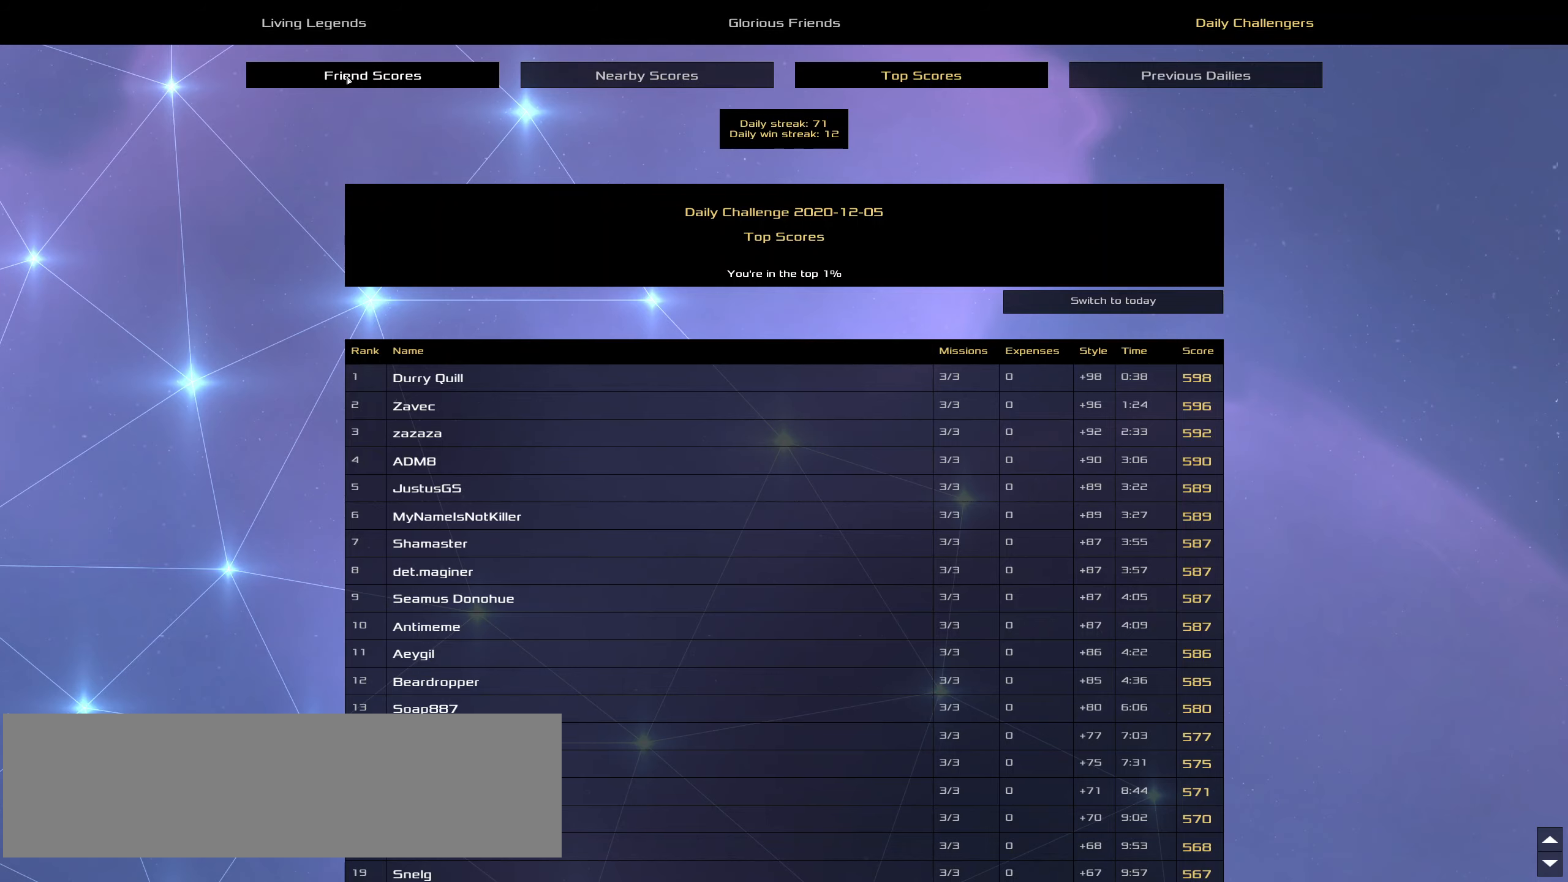
Gameplay with keyboard and mouse; each line is a JSON object with the keys and mouse buttons held at the frame after it. "events" lists presses ("down") and releases ("up") of ".", "/", "0", "1", "2", "3", "4", "5", "6", "7", "8", "9", "a", "alt_l", "alt_r", "b", "backslash", "backspace", "c", "caps_lock", "comma", "ctrl_l", "ctrl_r", "d", "down", "e", "equals", "f", "g", "h", "i", "j", "k", "l", "lbracket", "left", "m", "minus", "n", "o", "p", "q", "quote", "r", "rbracket", "return", "right", "s", "semicolon", "shift_l", "shift_r", "space", "super", "t", "tab", "tilde", "u", "up", "v", "w", "x", "y", "z", "mouse_left", "mouse_wheel" and "mouse_right" between this image and that frame as [ms after this image, input, new state], when the widget could be followed in between. "mouse_left", "mouse_wheel", "mouse_right" = the "left", "wheel", "right" buttons of the "mouse" list. No other keys are recorded. "wheel" means that the mouse wheel is clicked or scrolled. Not read: mouse_move.
{"keys": [], "mouse": [], "events": [[100, "mouse_left", "down"], [150, "mouse_left", "up"]]}
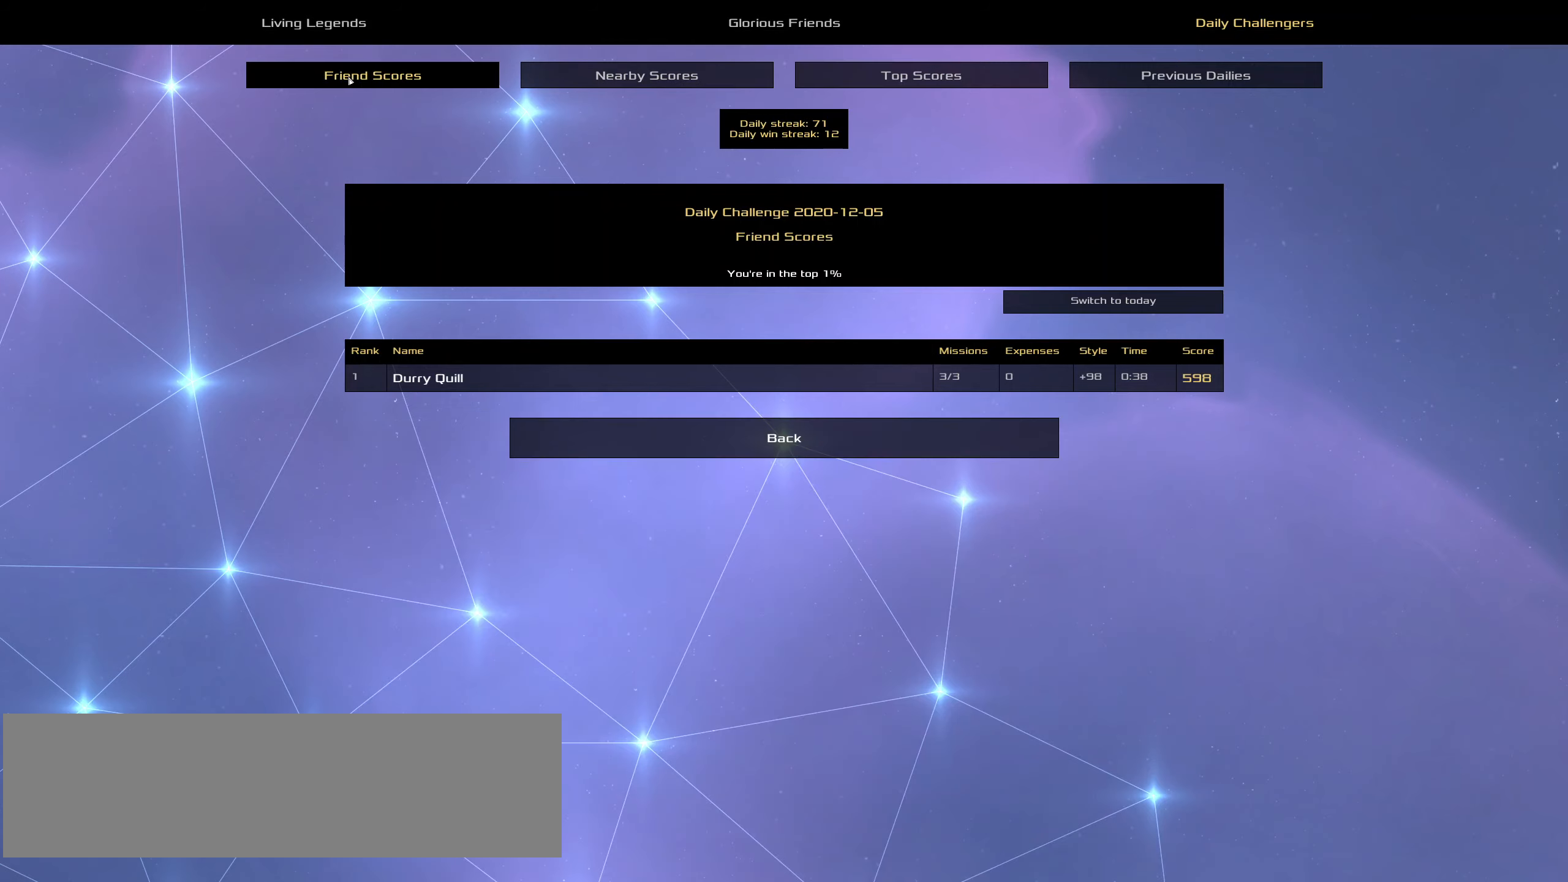
{"keys": [], "mouse": [], "events": []}
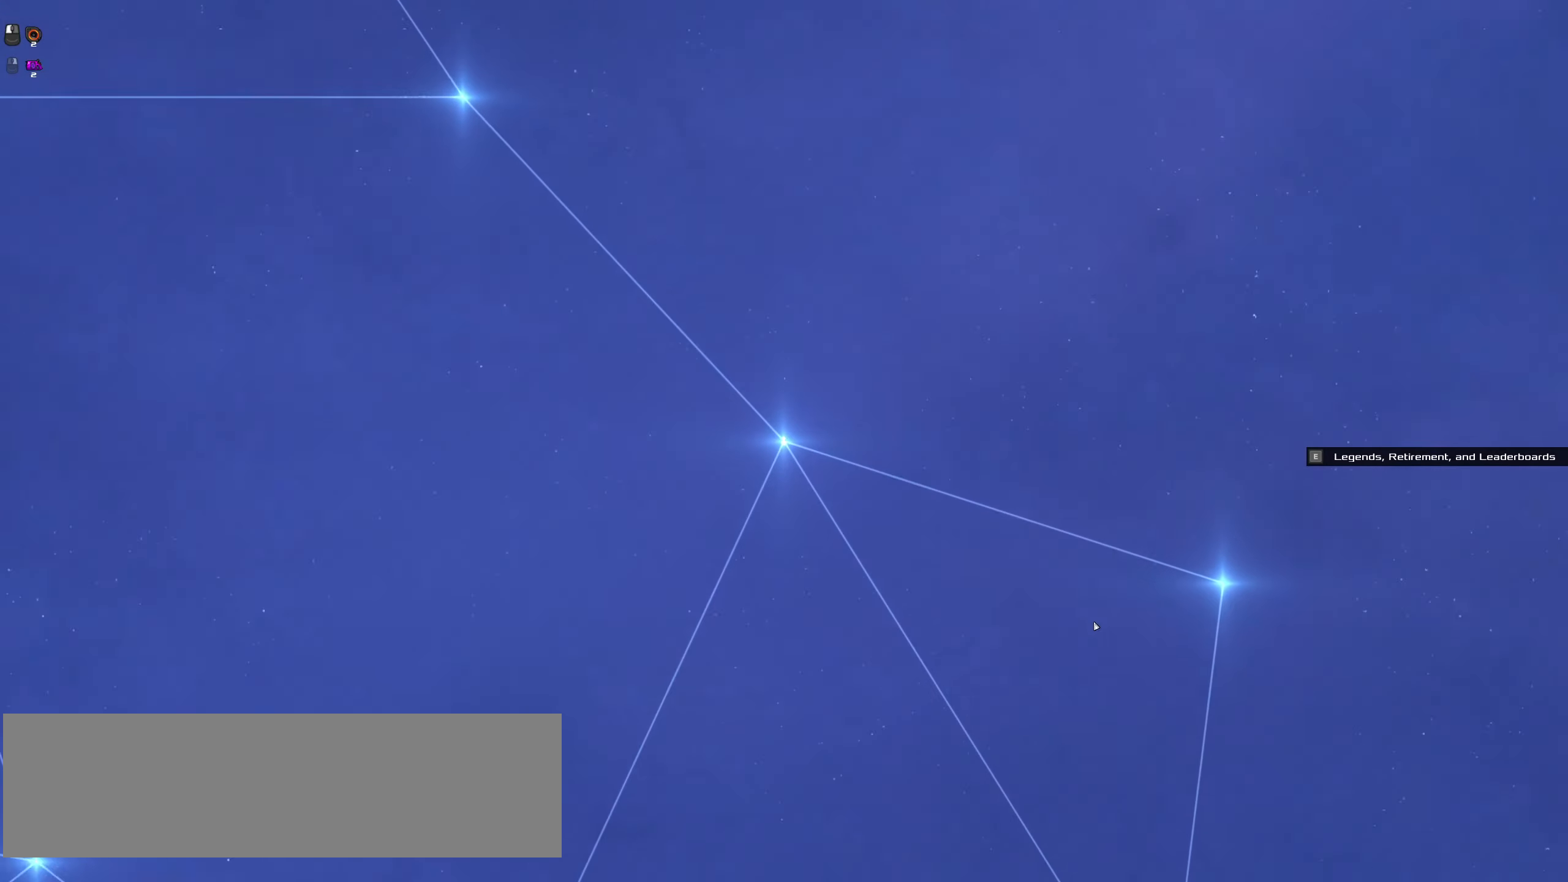
{"keys": [], "mouse": [], "events": []}
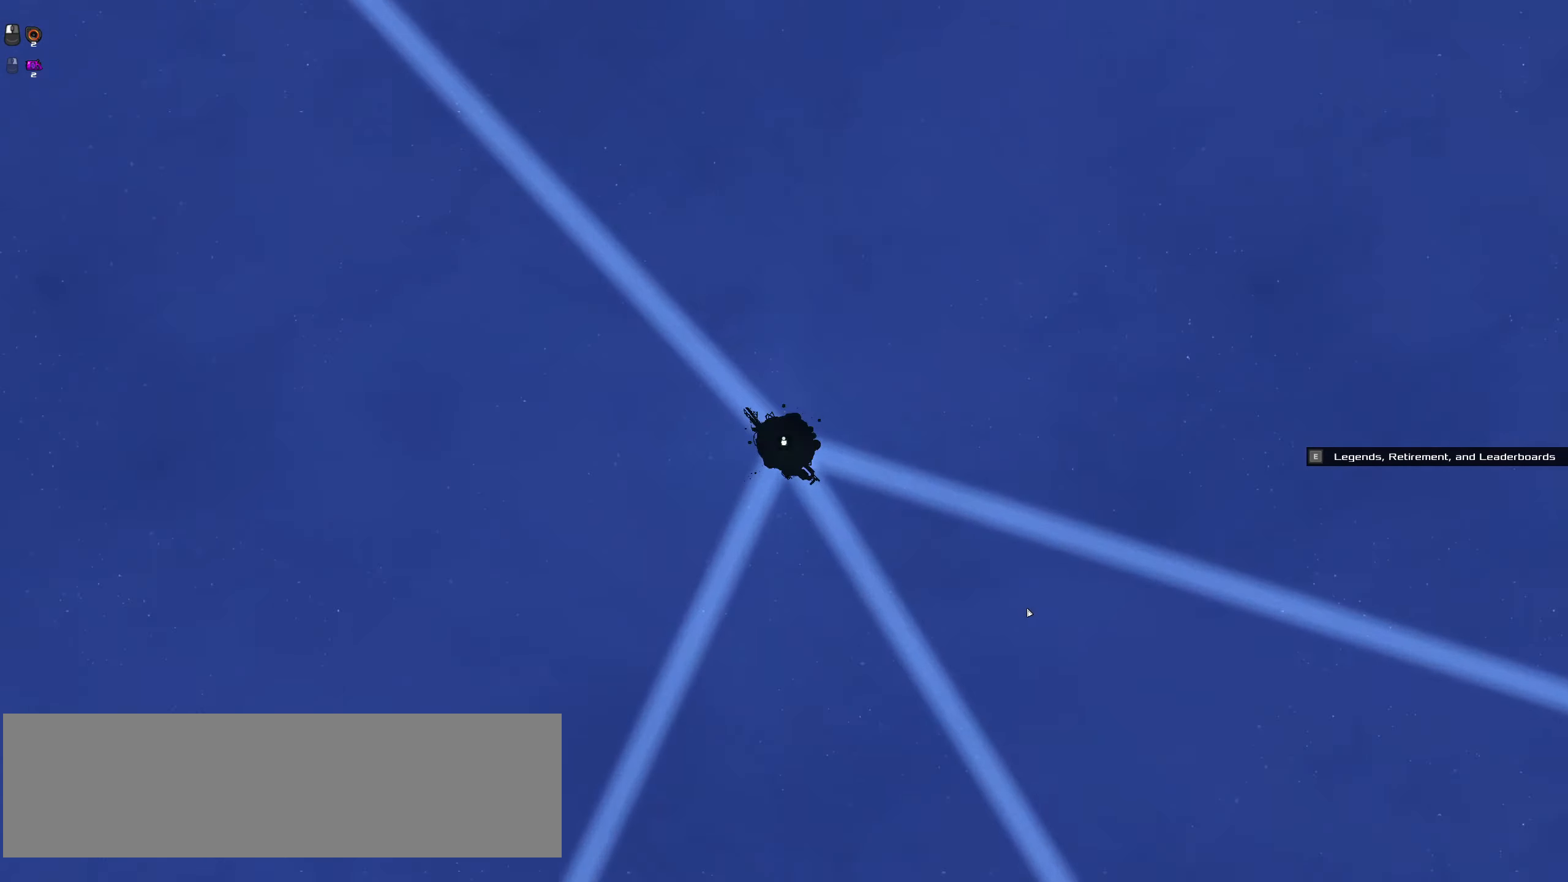
{"keys": [], "mouse": [], "events": []}
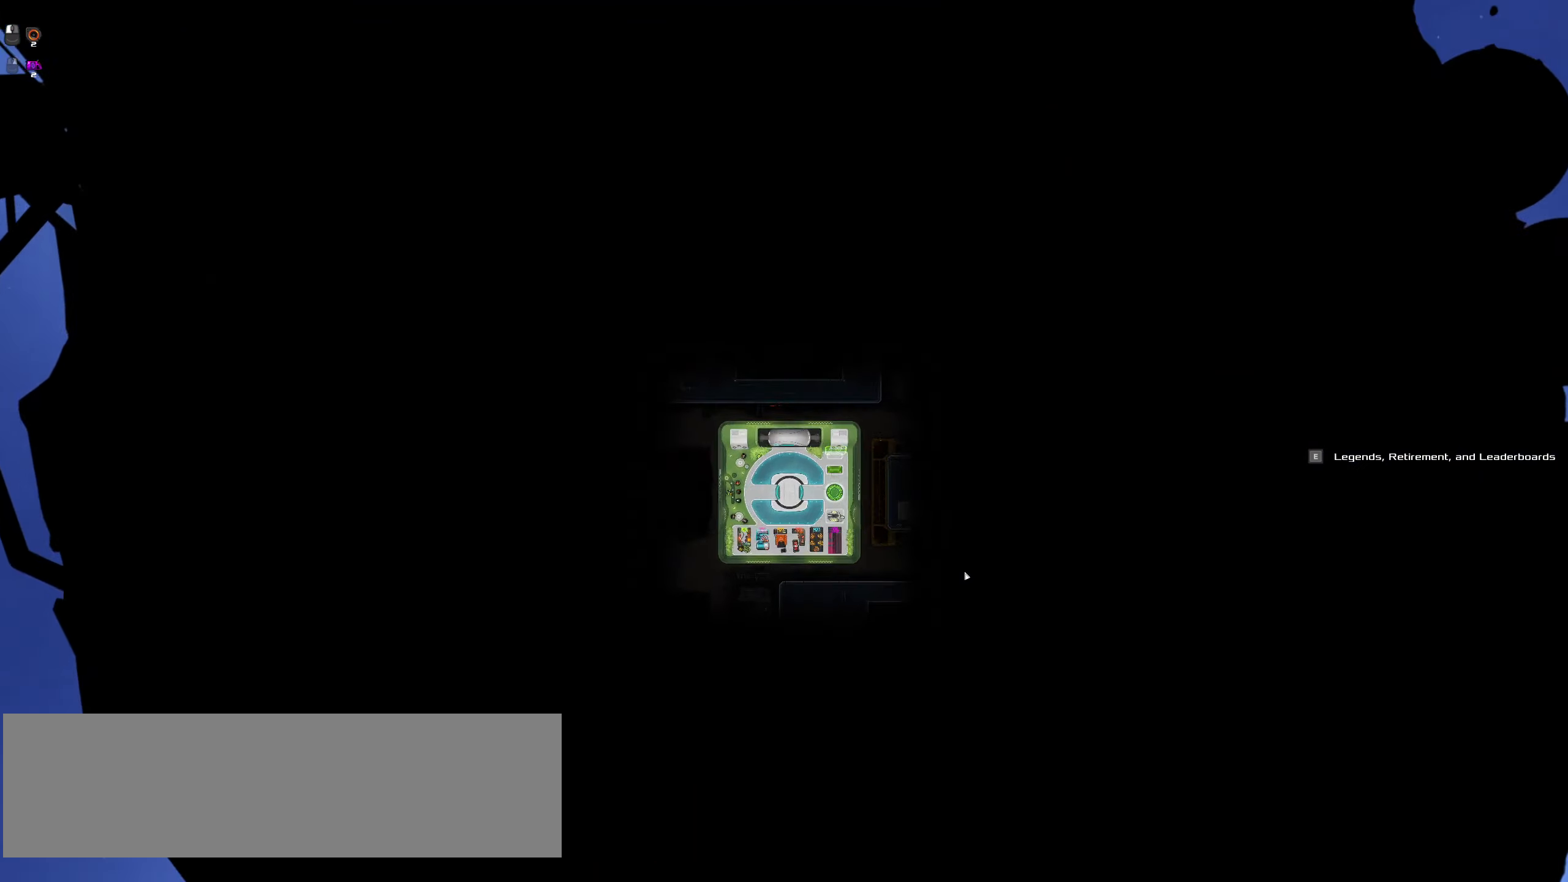
{"keys": [], "mouse": [], "events": []}
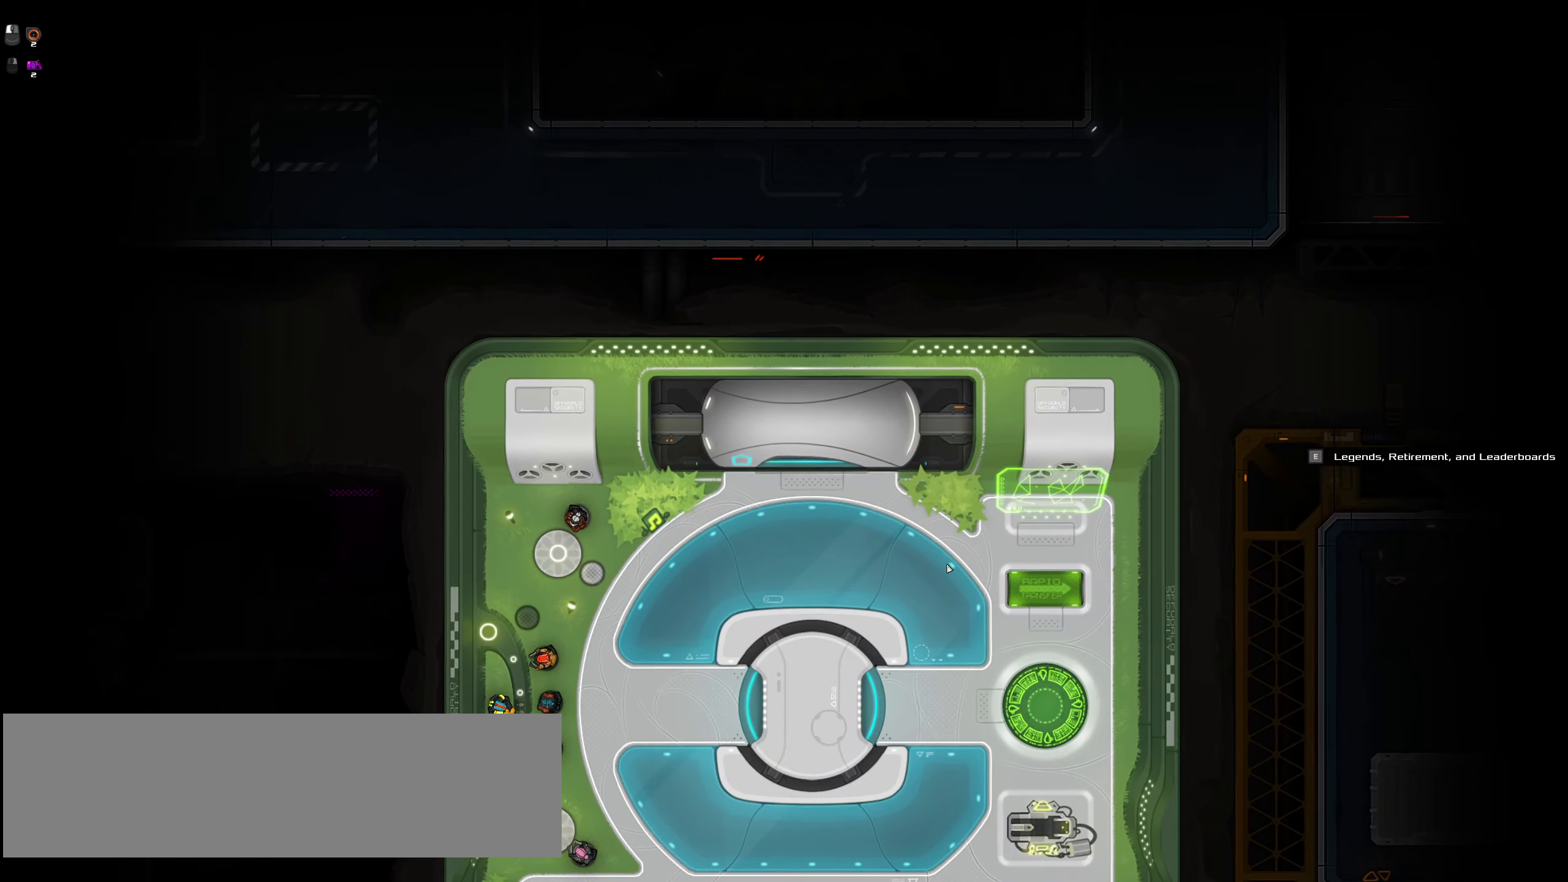
{"keys": ["a", "s"], "mouse": [], "events": [[50, "s", "down"], [184, "a", "down"]]}
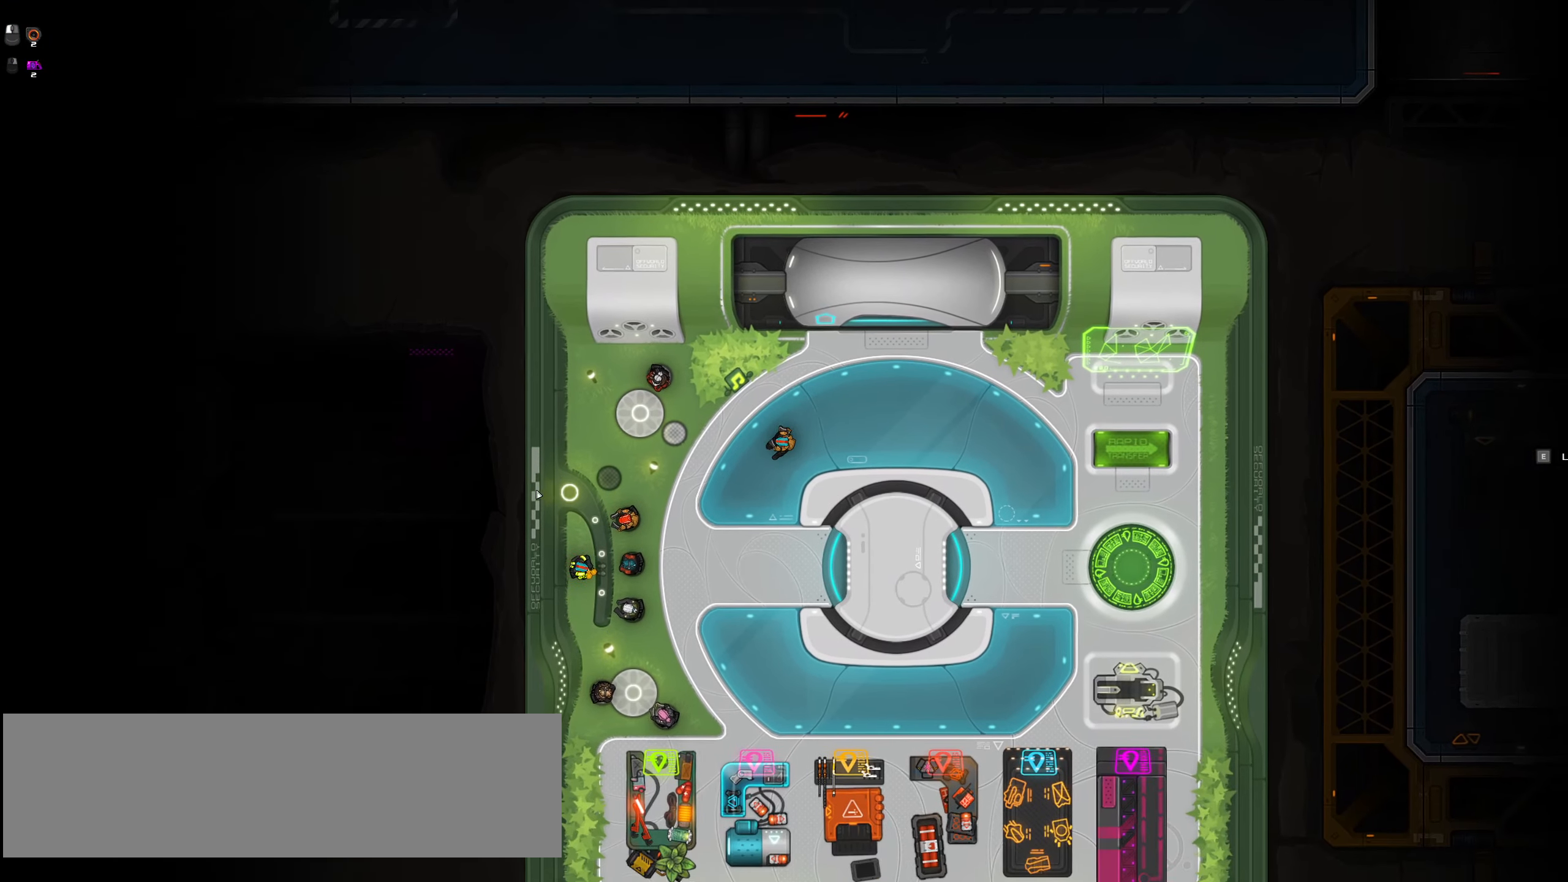
{"keys": ["e"], "mouse": [], "events": [[100, "s", "up"], [384, "a", "up"], [484, "e", "down"]]}
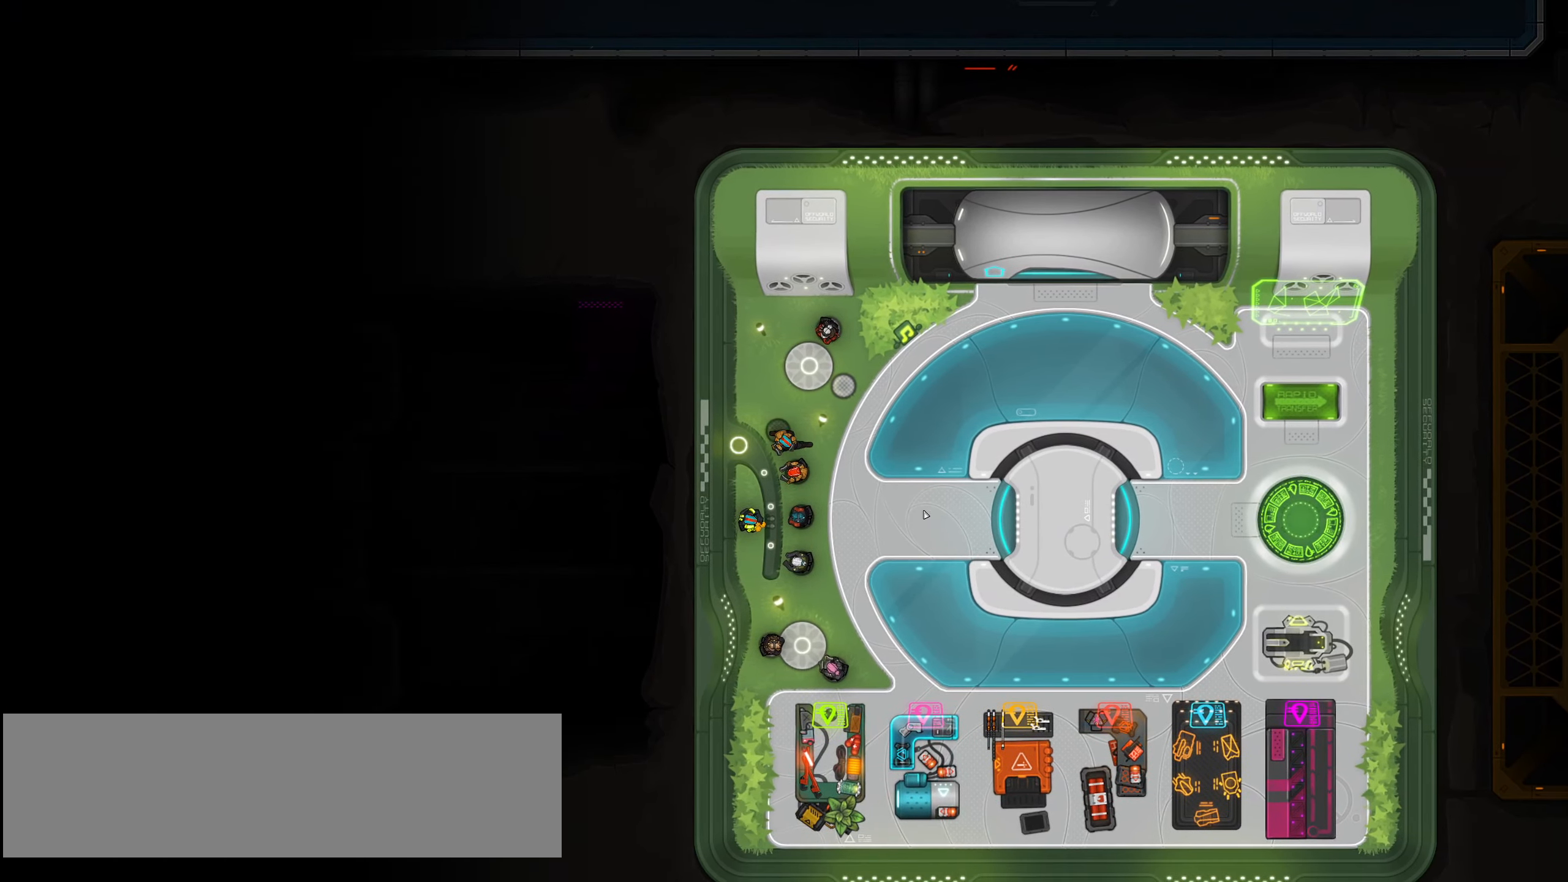
{"keys": [], "mouse": [], "events": [[84, "e", "up"]]}